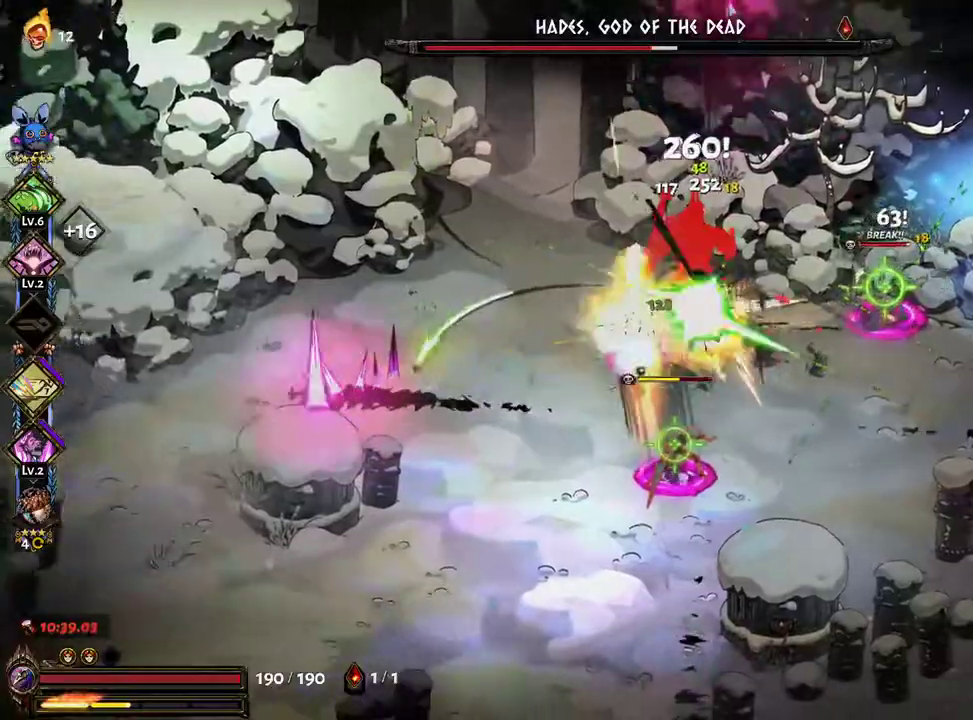
Gameplay with a controller (Xbox layout); each line is a JSON object with the inputs held at the frame after it (dt_ms = milliseconds from this image to that frame). "events" lists button and stick changes between this image and that frame as [ms after this image, input, new state], when the widget could be followed in between. Not read: L3 R3.
{"dt_ms": 500, "buttons": ["Y"], "left_stick": "down-right", "right_stick": "center"}
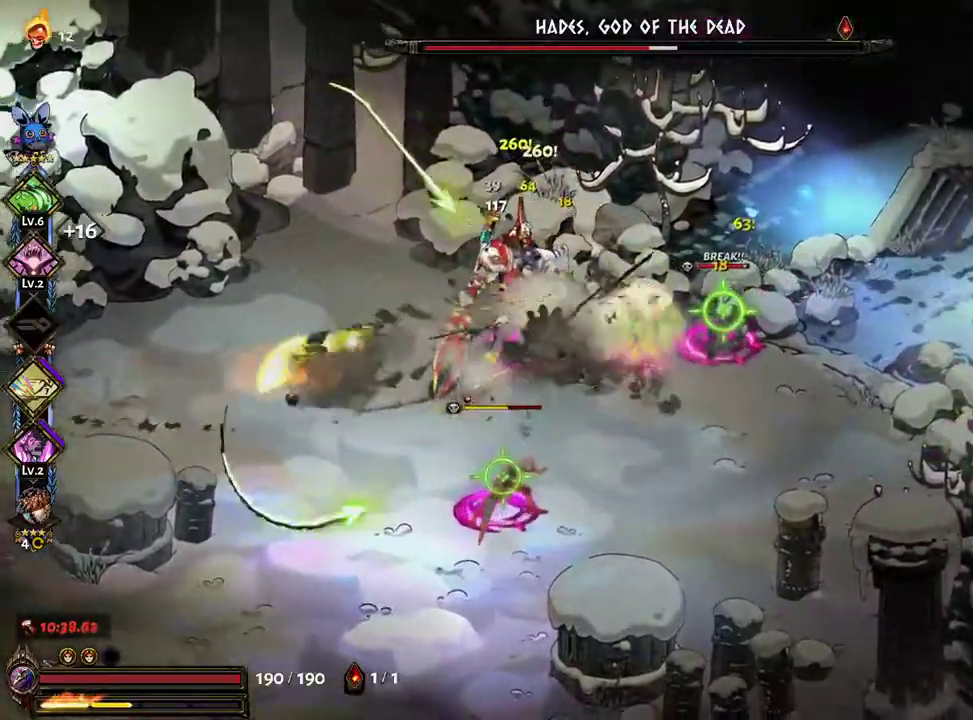
{"dt_ms": 500, "buttons": ["A", "X"], "left_stick": "right", "right_stick": "center", "events": [[17, "left_stick", "right"], [33, "left_stick", "left"], [67, "Y", "up"], [233, "A", "down"], [250, "X", "down"], [333, "X", "up"], [350, "A", "up"], [417, "A", "down"], [417, "X", "down"], [433, "left_stick", "right"]]}
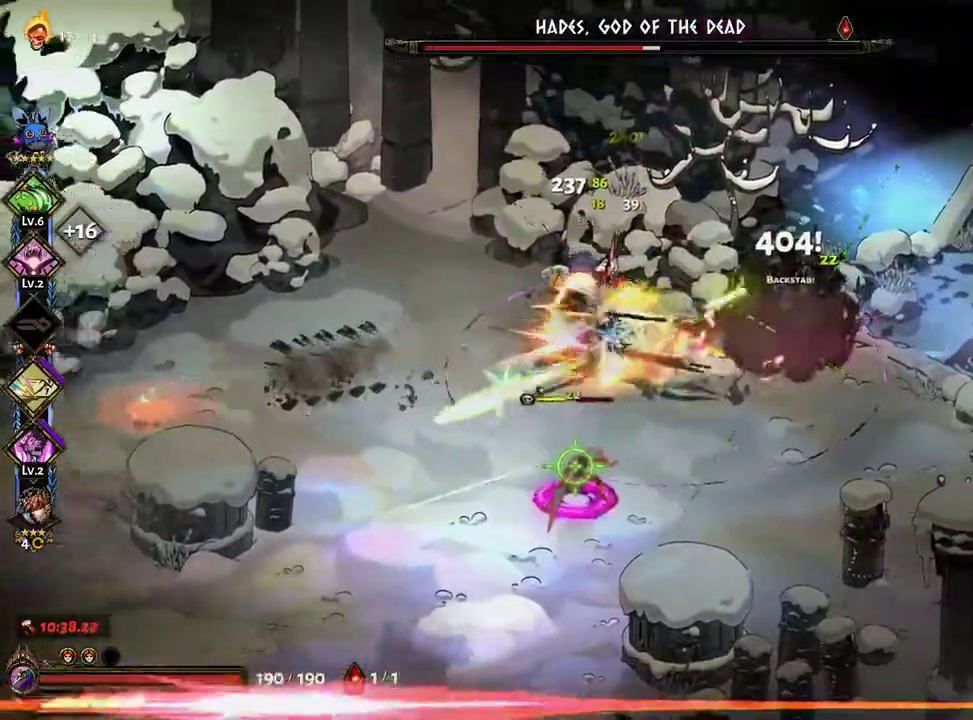
{"dt_ms": 500, "buttons": ["A"], "left_stick": "left", "right_stick": "center"}
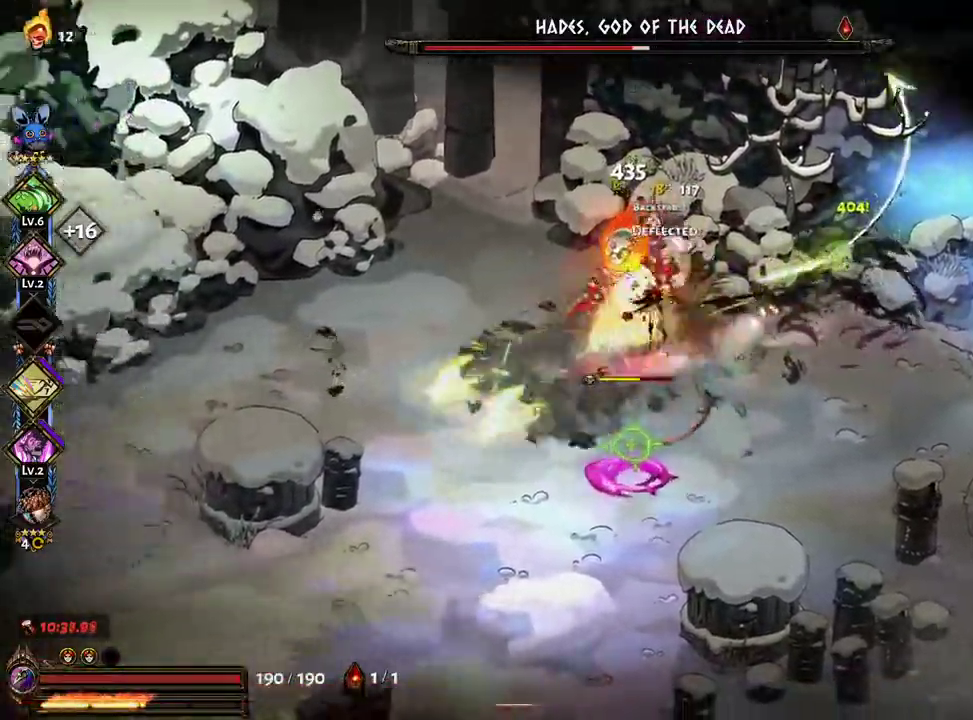
{"dt_ms": 500, "buttons": [], "left_stick": "up", "right_stick": "center", "events": [[83, "R2", "down"], [83, "Y", "down"], [83, "left_stick", "up"], [117, "A", "up"], [150, "R2", "up"], [167, "Y", "up"], [233, "Y", "down"], [283, "Y", "up"]]}
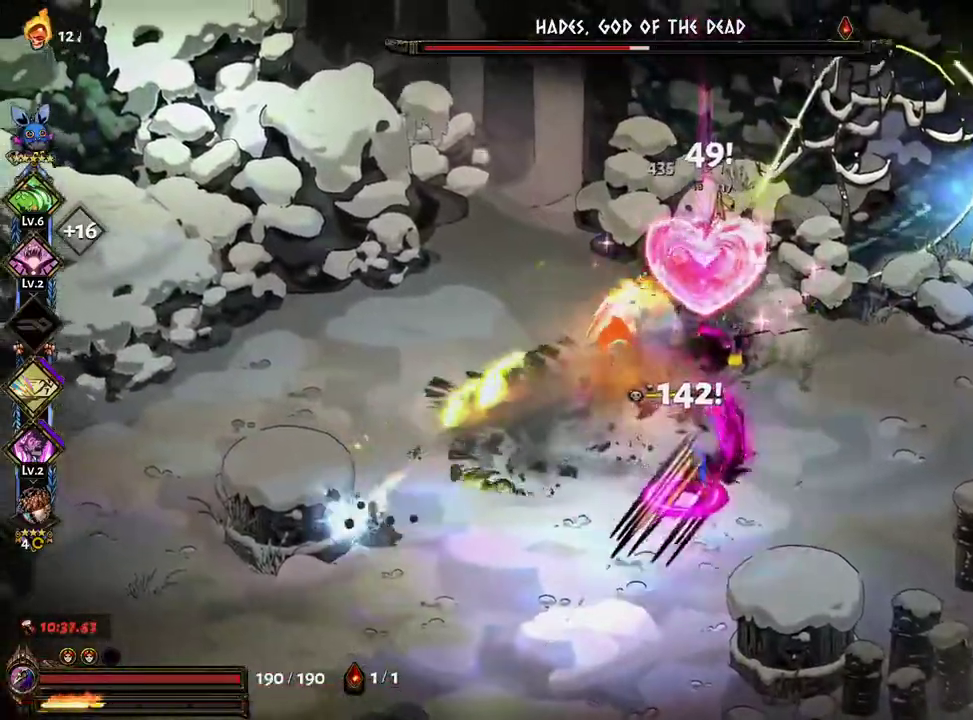
{"dt_ms": 500, "buttons": ["A", "X"], "left_stick": "left", "right_stick": "center", "events": [[100, "left_stick", "right"], [267, "A", "down"], [267, "X", "down"], [383, "X", "up"], [400, "A", "up"], [450, "A", "down"], [467, "X", "down"], [483, "left_stick", "left"]]}
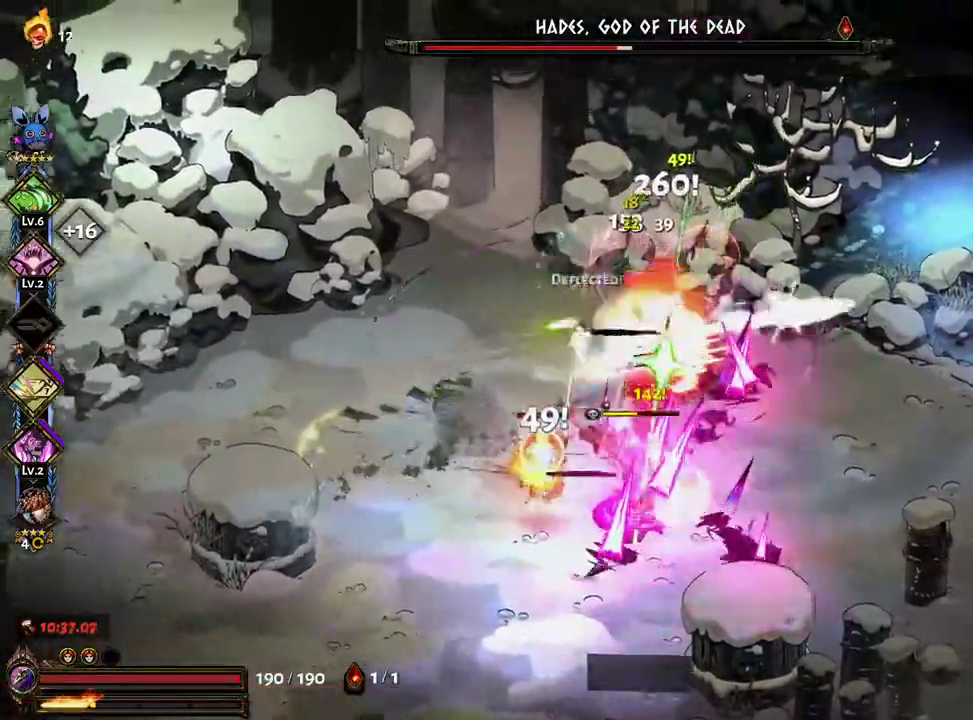
{"dt_ms": 500, "buttons": ["A", "X"], "left_stick": "center", "right_stick": "center"}
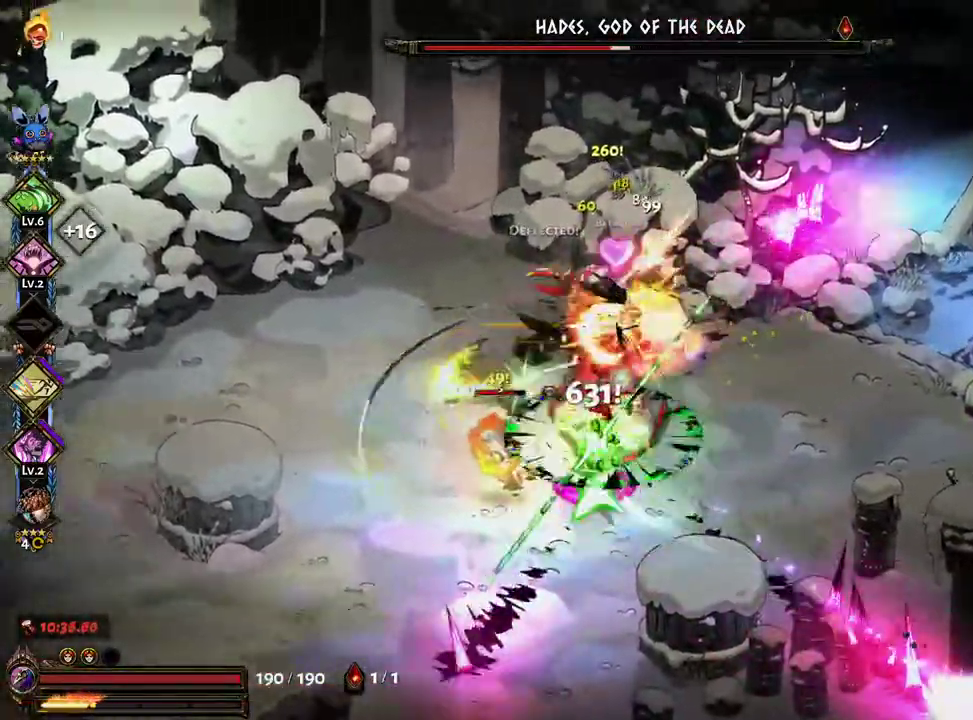
{"dt_ms": 1000, "buttons": ["A", "X"], "left_stick": "right", "right_stick": "center"}
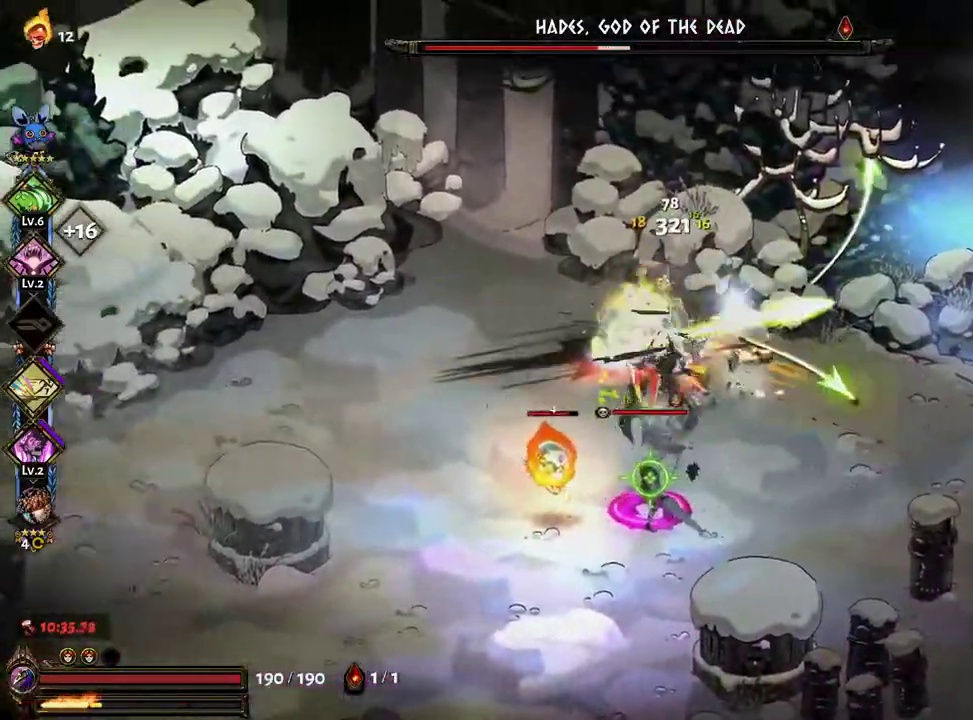
{"dt_ms": 1000, "buttons": ["A", "X"], "left_stick": "right", "right_stick": "center"}
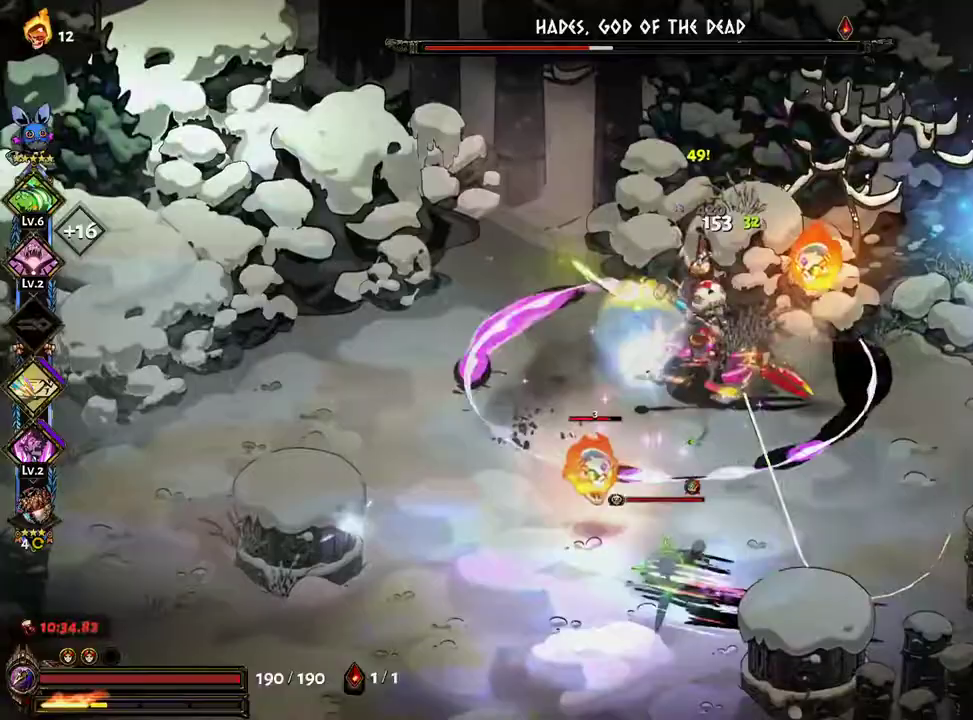
{"dt_ms": 1000, "buttons": [], "left_stick": "down-right", "right_stick": "center"}
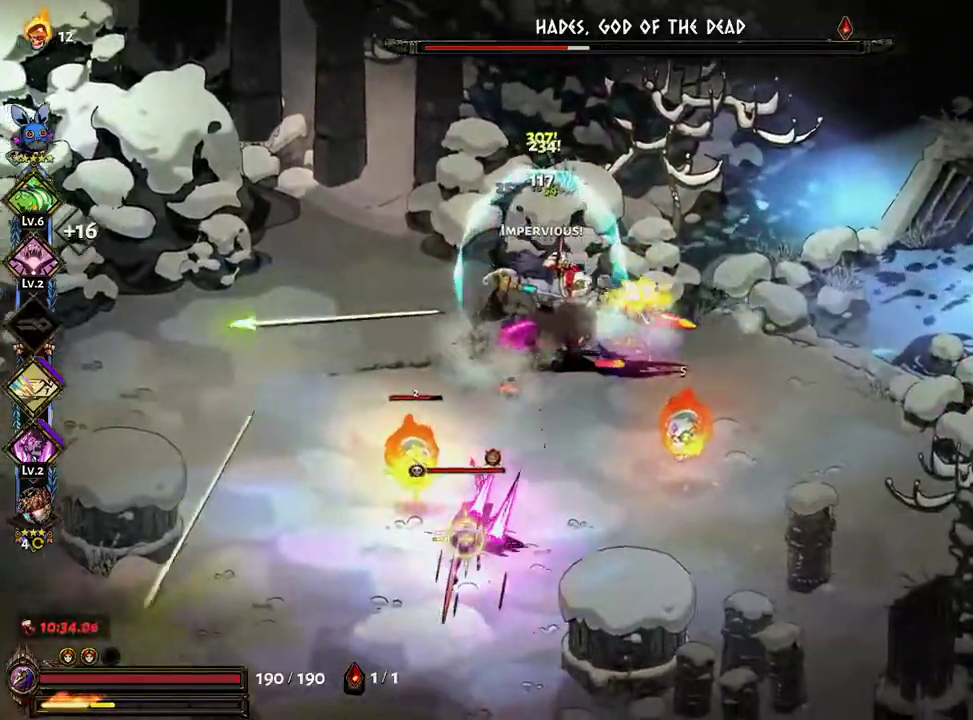
{"dt_ms": 500, "buttons": ["A", "X"], "left_stick": "left", "right_stick": "center"}